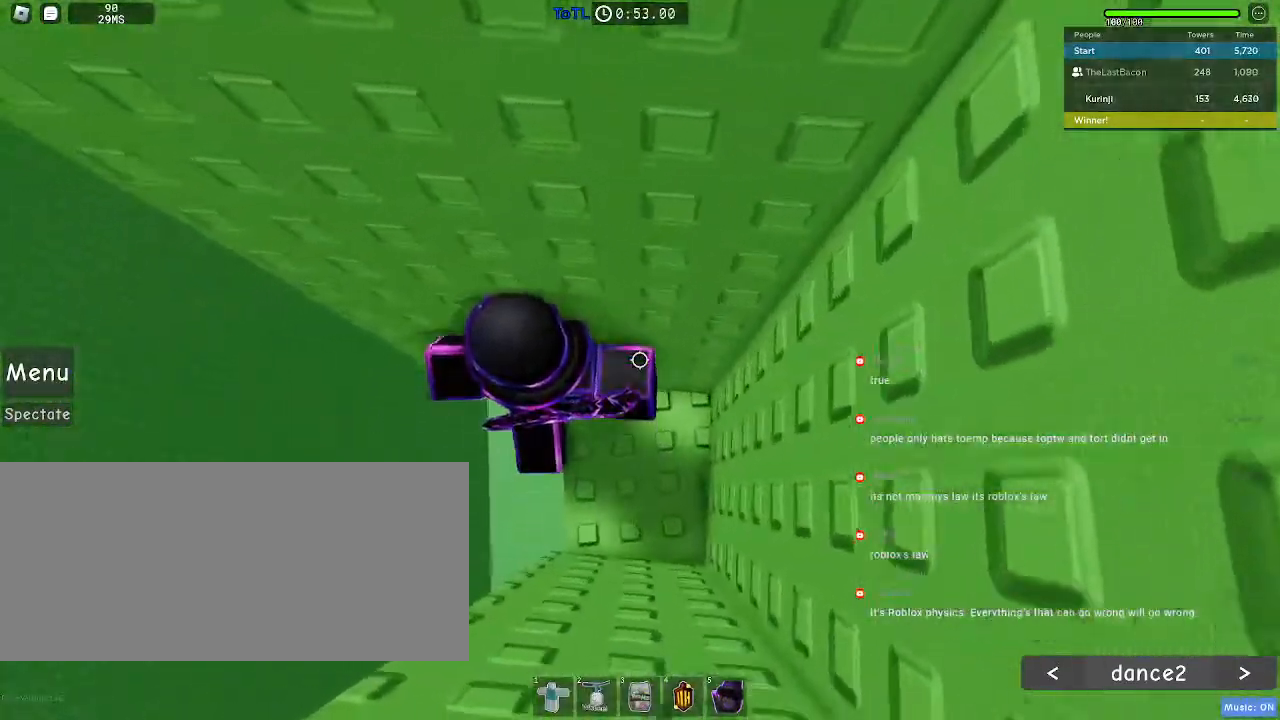
Gameplay with keyboard and mouse; each line is a JSON object with the keys and mouse buttons held at the frame after it. "events" lists presses ("down") and releases ("up") of "a", "ctrl", "d", "e", "f", "q", "r", "s", "shift", "space", "tab", "w", "mouse_left", "mouse_wheel", "mouse_right", "mouse_mb4" and "mouse_mb5" between this image and that frame as [ms after this image, input, new state], when the widget could be followed in between. "mouse_left", "mouse_wheel", "mouse_right", "mouse_mb4", "mouse_mb5" = the "left", "wheel", "right", "mb4", "mb5" buttons of the "mouse" list. No other keys are recorded. "wheel" means that the mouse wheel is clicked or scrolled. Mouse movement is not recorded.
{"keys": ["a"], "mouse": [], "events": [[100, "a", "down"], [217, "space", "down"], [283, "space", "up"]]}
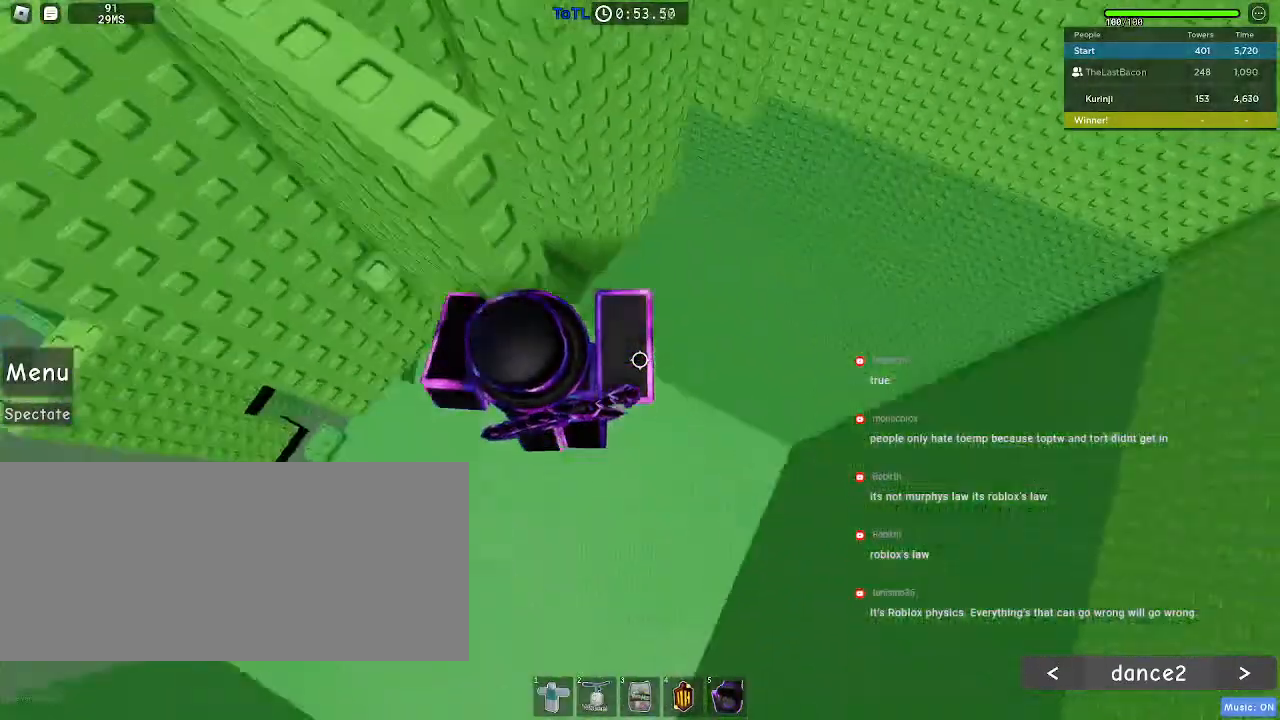
{"keys": ["w"], "mouse": [], "events": [[367, "w", "down"], [450, "a", "up"]]}
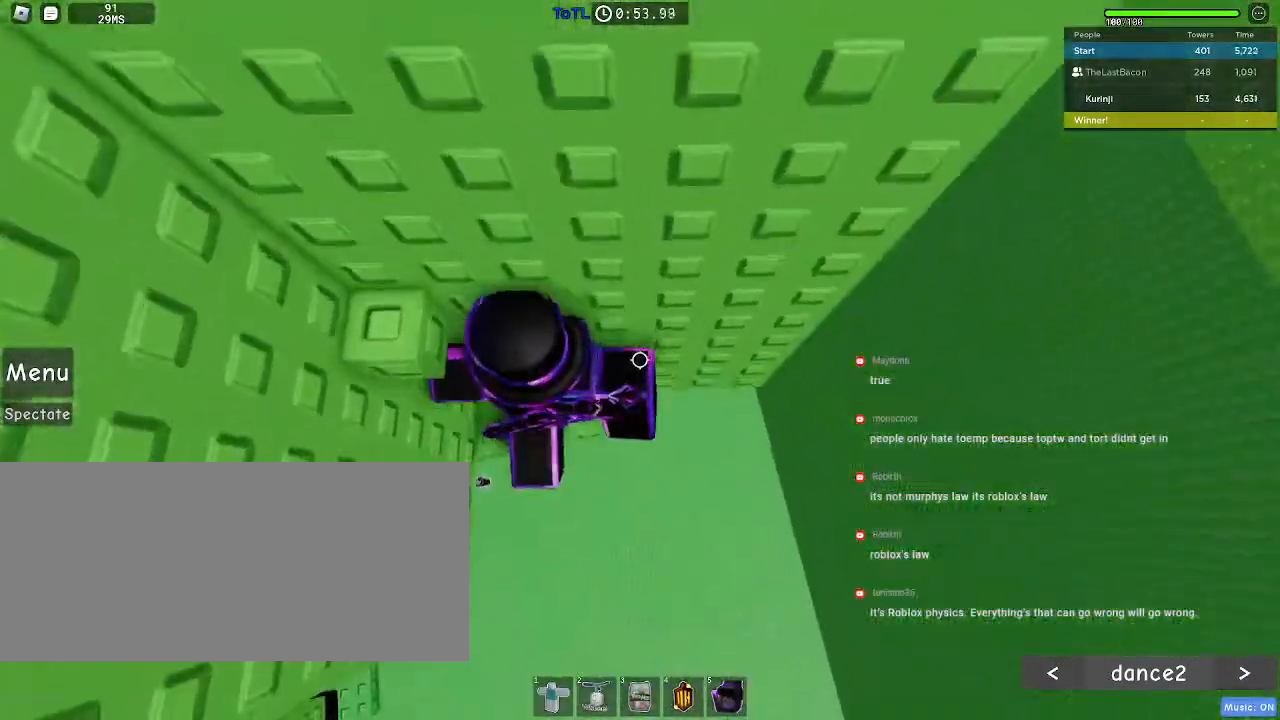
{"keys": [], "mouse": [], "events": [[33, "w", "up"], [217, "w", "down"], [267, "w", "up"]]}
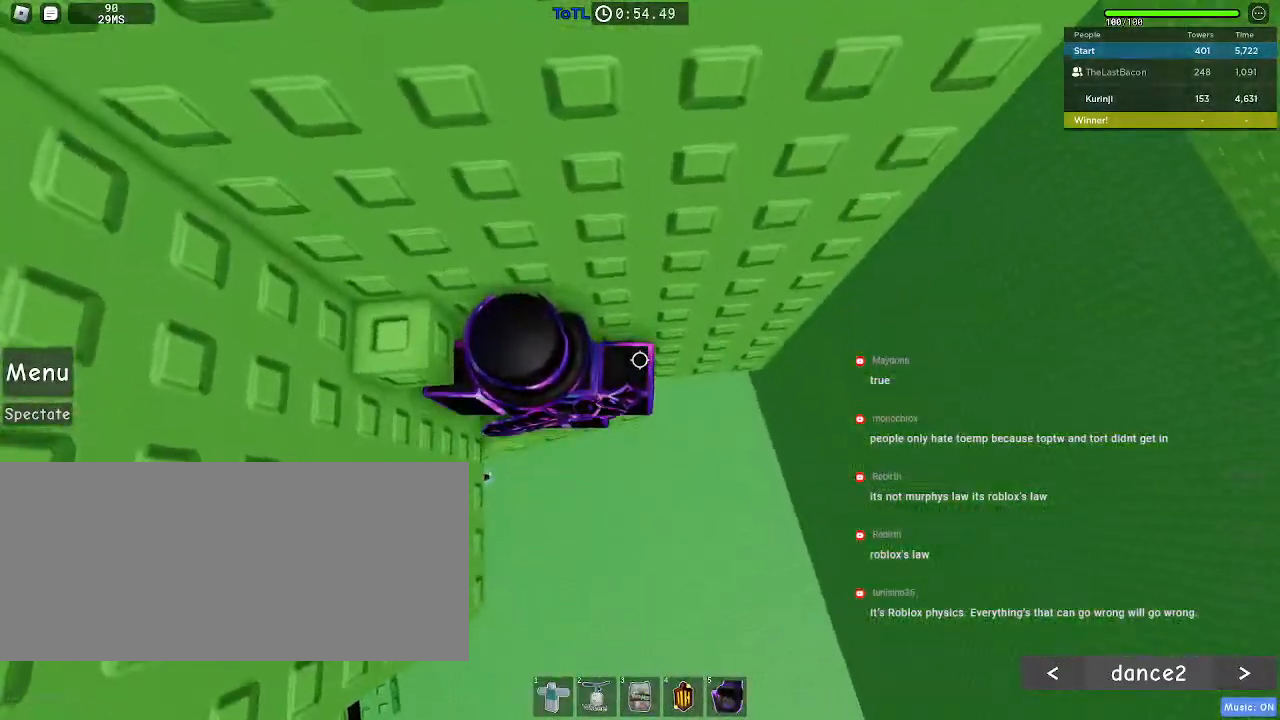
{"keys": ["space"], "mouse": [], "events": [[50, "w", "down"], [133, "w", "up"], [400, "space", "down"]]}
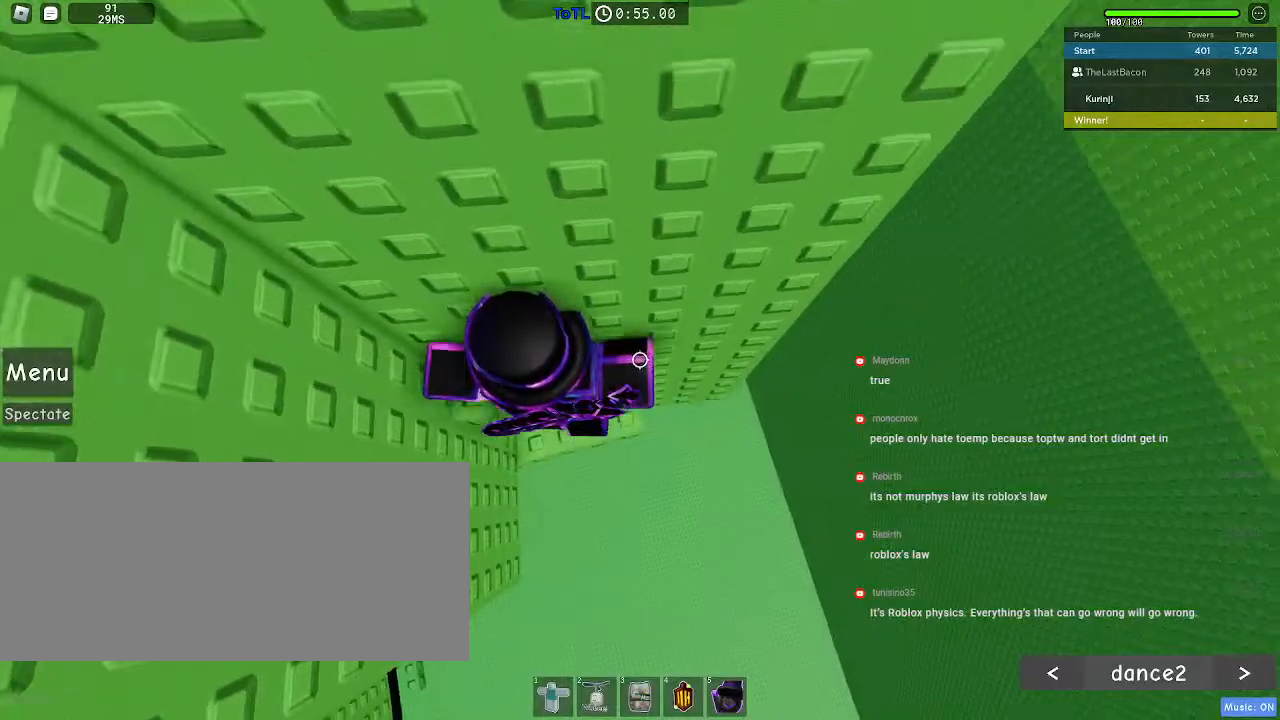
{"keys": ["a", "w"], "mouse": [], "events": [[50, "w", "down"], [67, "space", "up"], [100, "a", "down"], [150, "ctrl", "down"], [167, "w", "up"], [200, "ctrl", "up"], [267, "a", "up"], [300, "ctrl", "down"], [333, "ctrl", "up"], [333, "space", "down"], [417, "a", "down"], [450, "space", "up"], [500, "w", "down"]]}
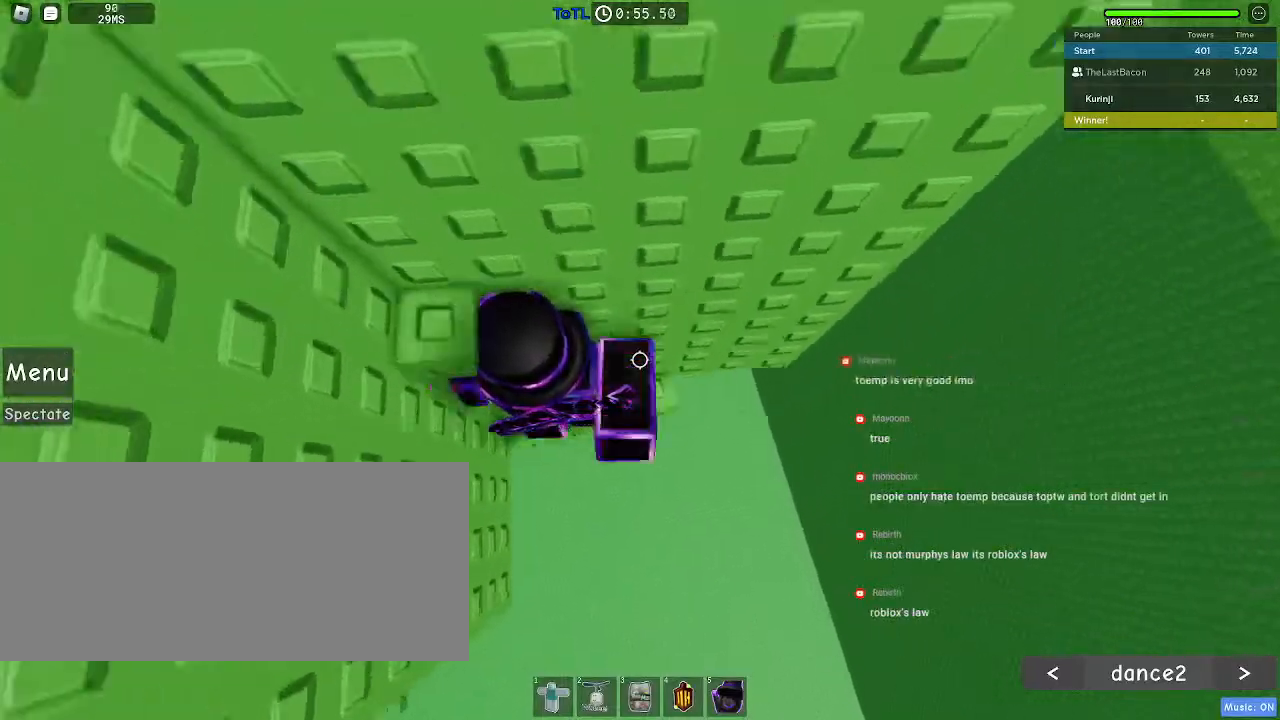
{"keys": [], "mouse": [], "events": [[200, "a", "up"], [250, "w", "up"], [317, "w", "down"], [367, "d", "down"], [483, "d", "up"], [483, "w", "up"]]}
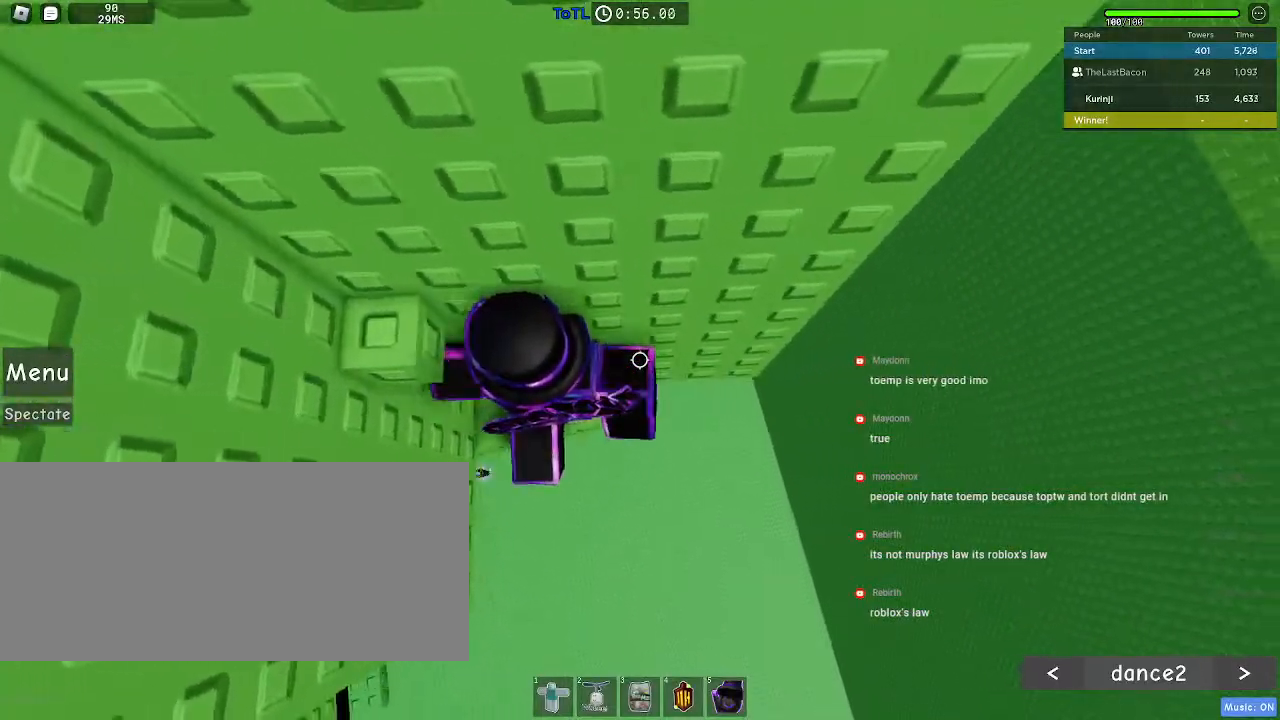
{"keys": ["a"], "mouse": [], "events": [[167, "space", "down"], [267, "a", "down"], [283, "space", "up"]]}
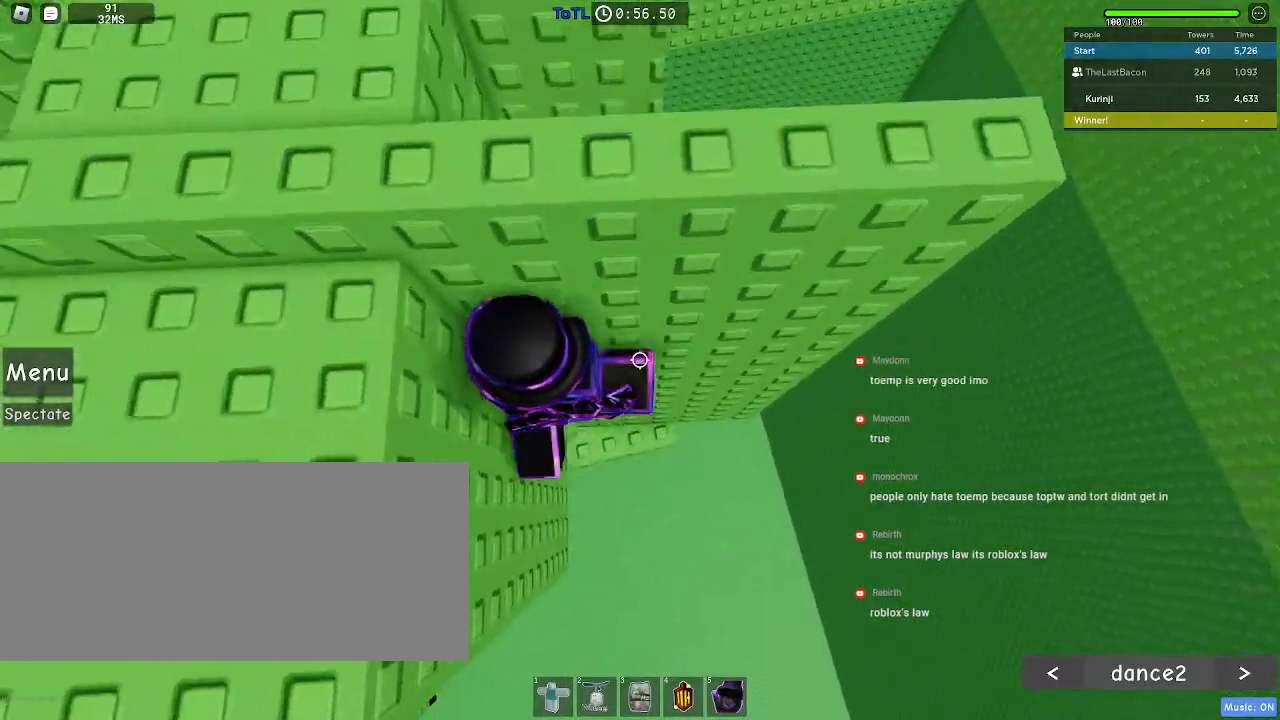
{"keys": ["d", "w"], "mouse": [], "events": [[50, "a", "up"], [50, "w", "down"], [67, "space", "down"], [200, "space", "up"], [450, "d", "down"]]}
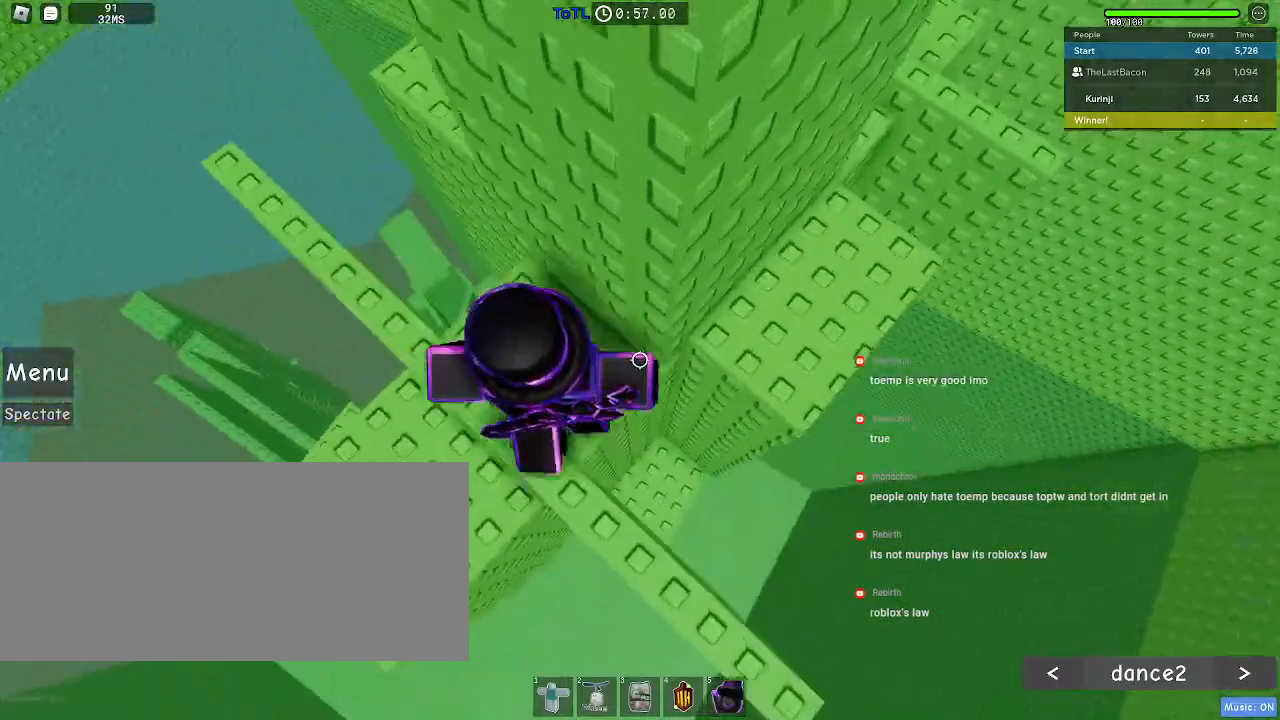
{"keys": ["d"], "mouse": [], "events": [[50, "w", "up"], [100, "d", "up"], [183, "d", "down"], [183, "mouse_wheel", "down"], [300, "mouse_wheel", "up"], [300, "space", "down"], [417, "space", "up"]]}
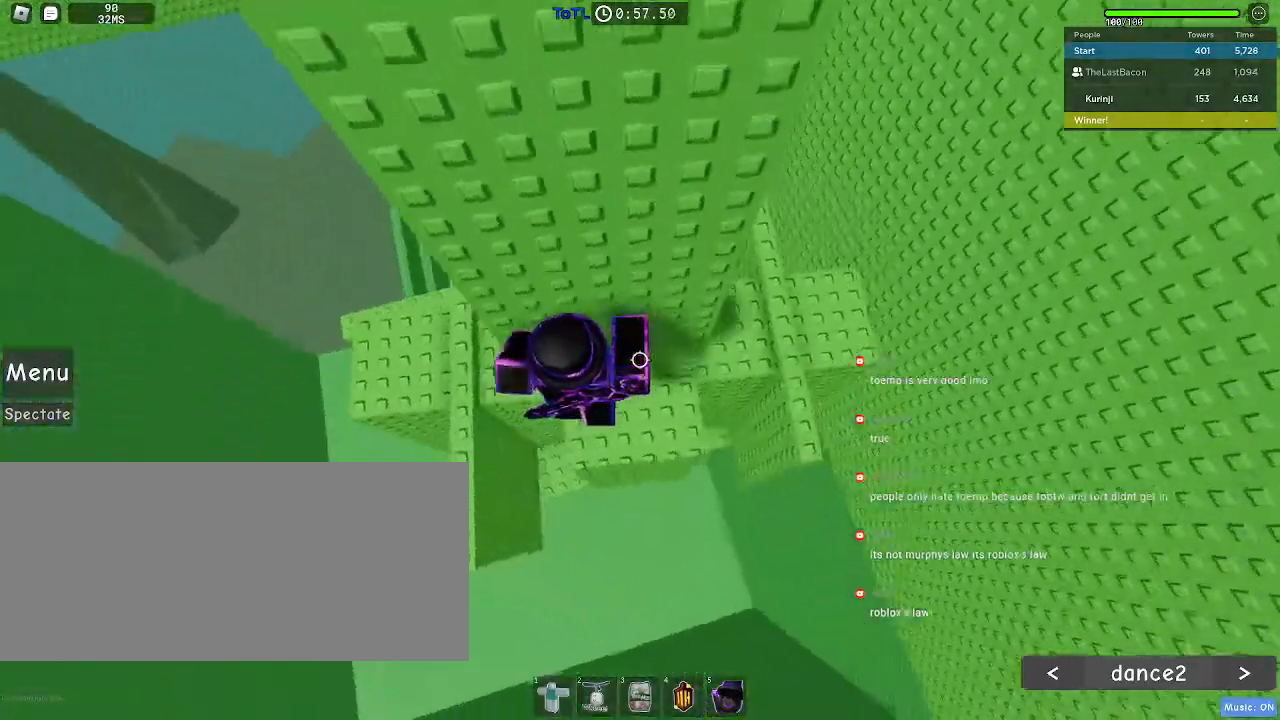
{"keys": ["d", "space"], "mouse": [], "events": [[417, "space", "down"]]}
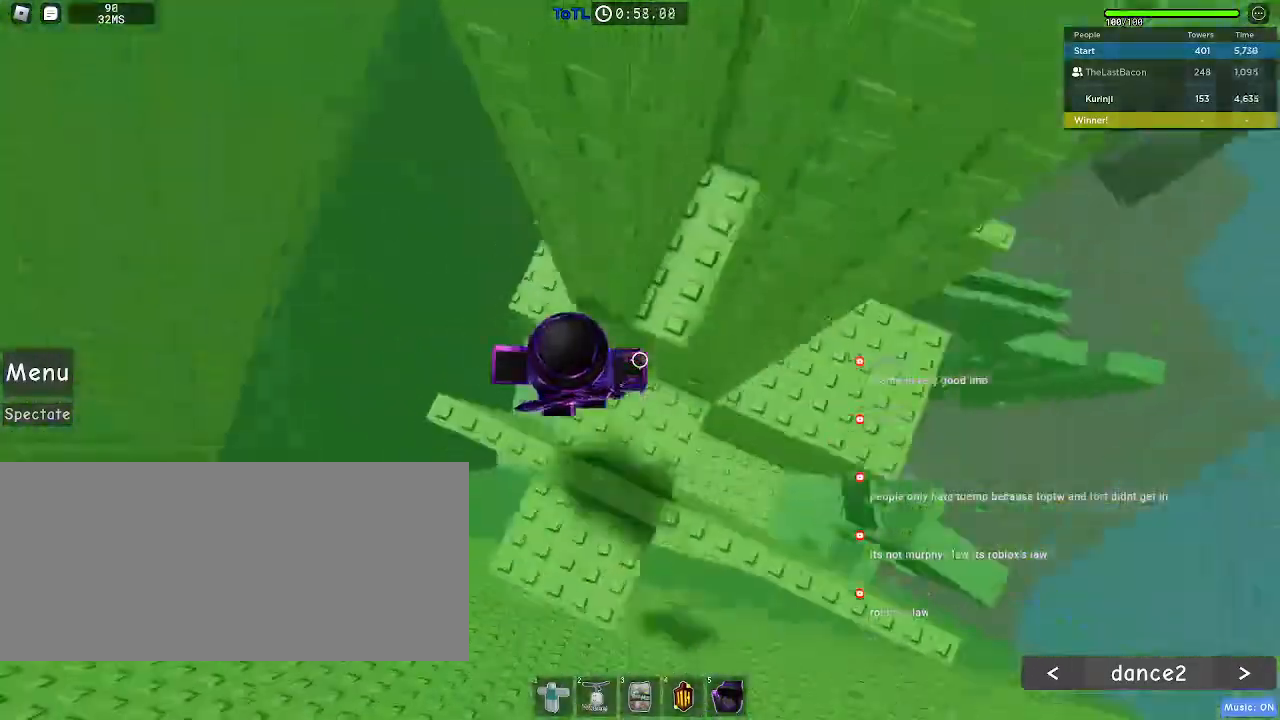
{"keys": ["d"], "mouse": []}
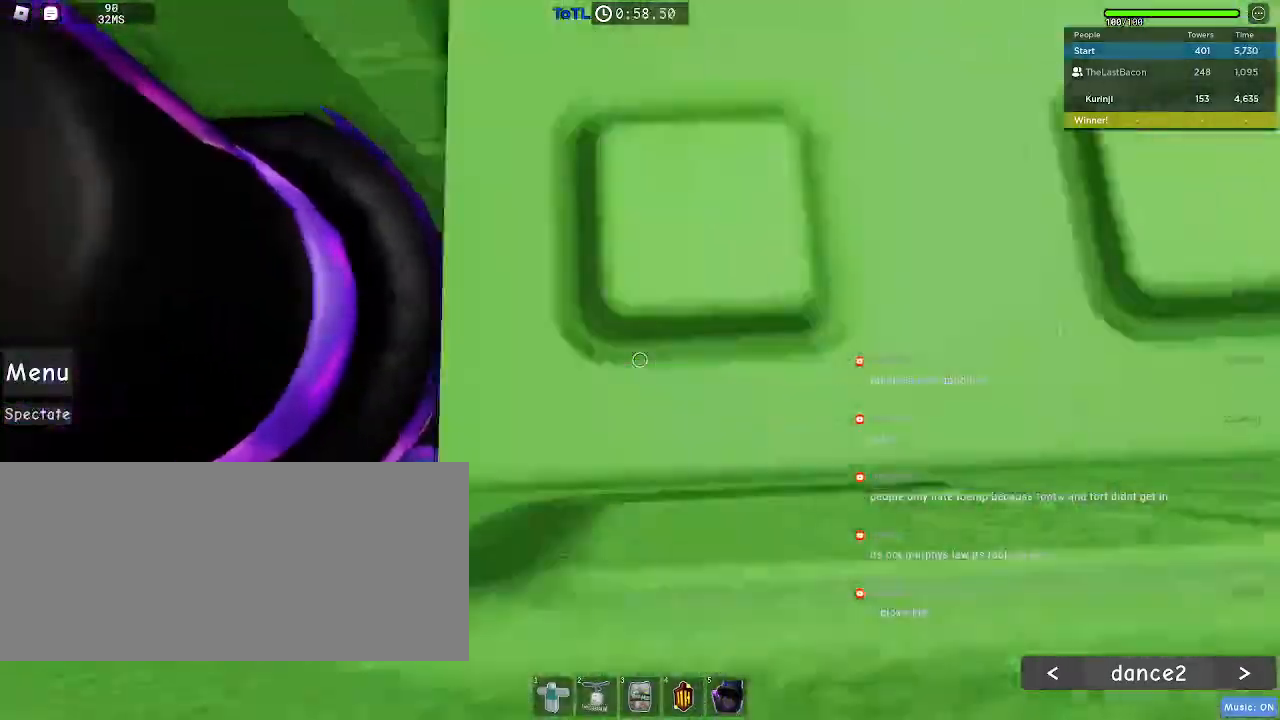
{"keys": ["d", "w"], "mouse": []}
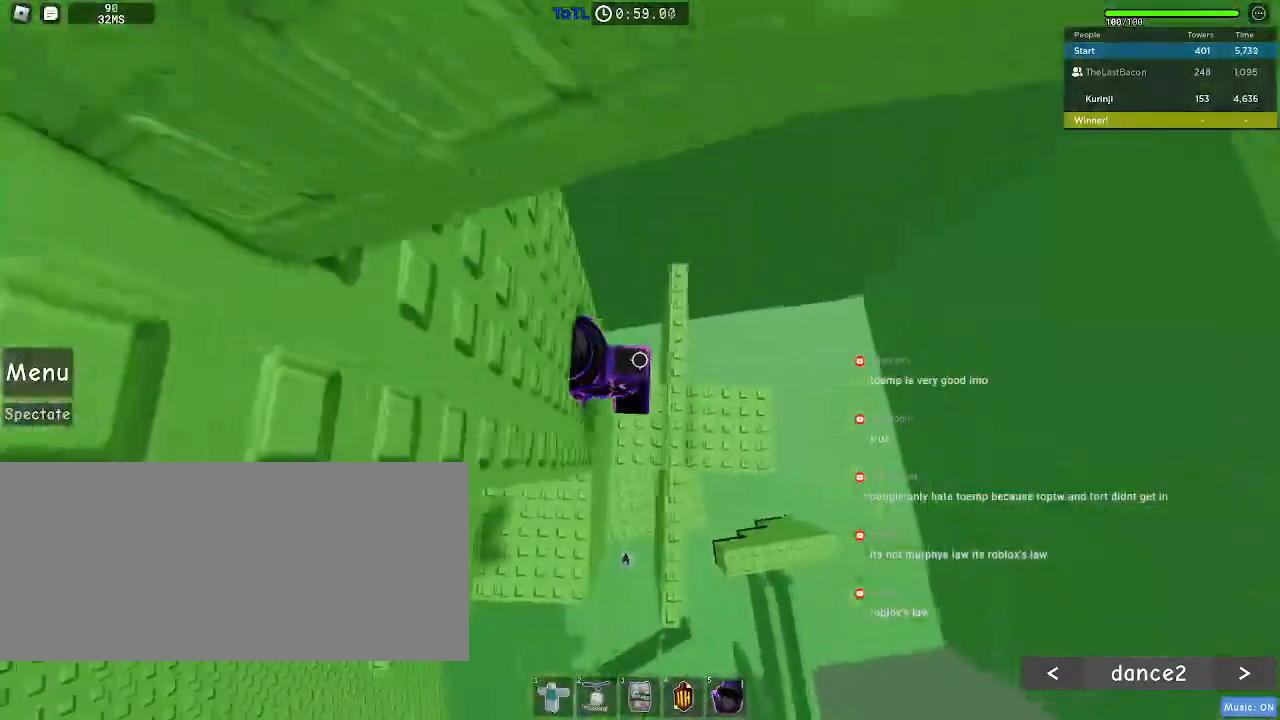
{"keys": ["d"], "mouse": [], "events": [[17, "d", "up"], [50, "w", "up"], [333, "d", "down"], [417, "space", "down"], [500, "space", "up"]]}
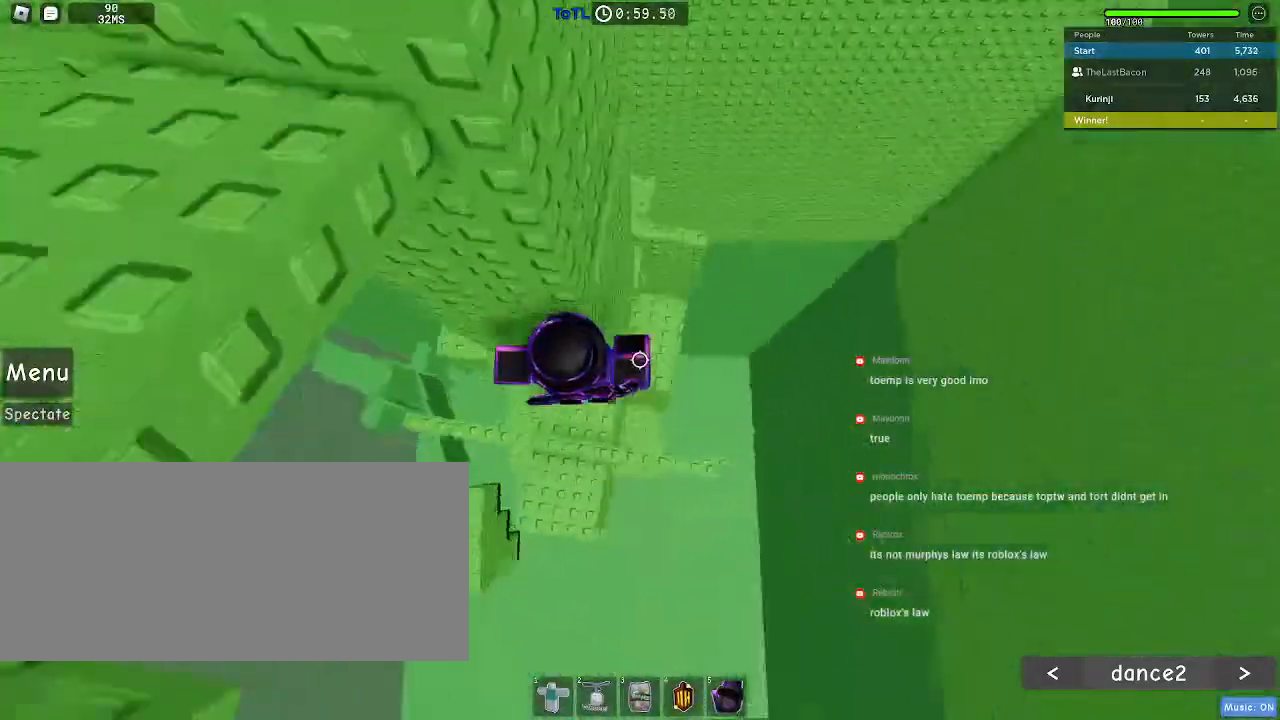
{"keys": ["w"], "mouse": [], "events": [[167, "w", "down"], [350, "d", "up"]]}
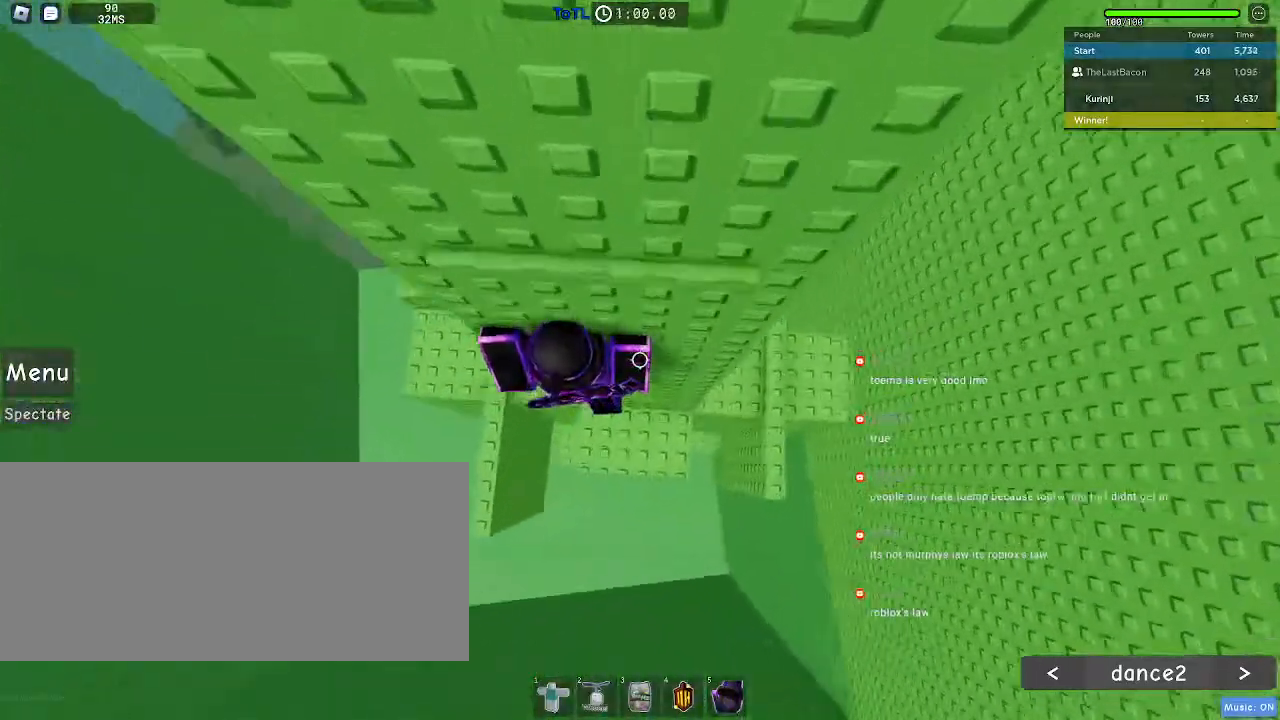
{"keys": ["d"], "mouse": [], "events": [[233, "d", "down"], [233, "w", "up"]]}
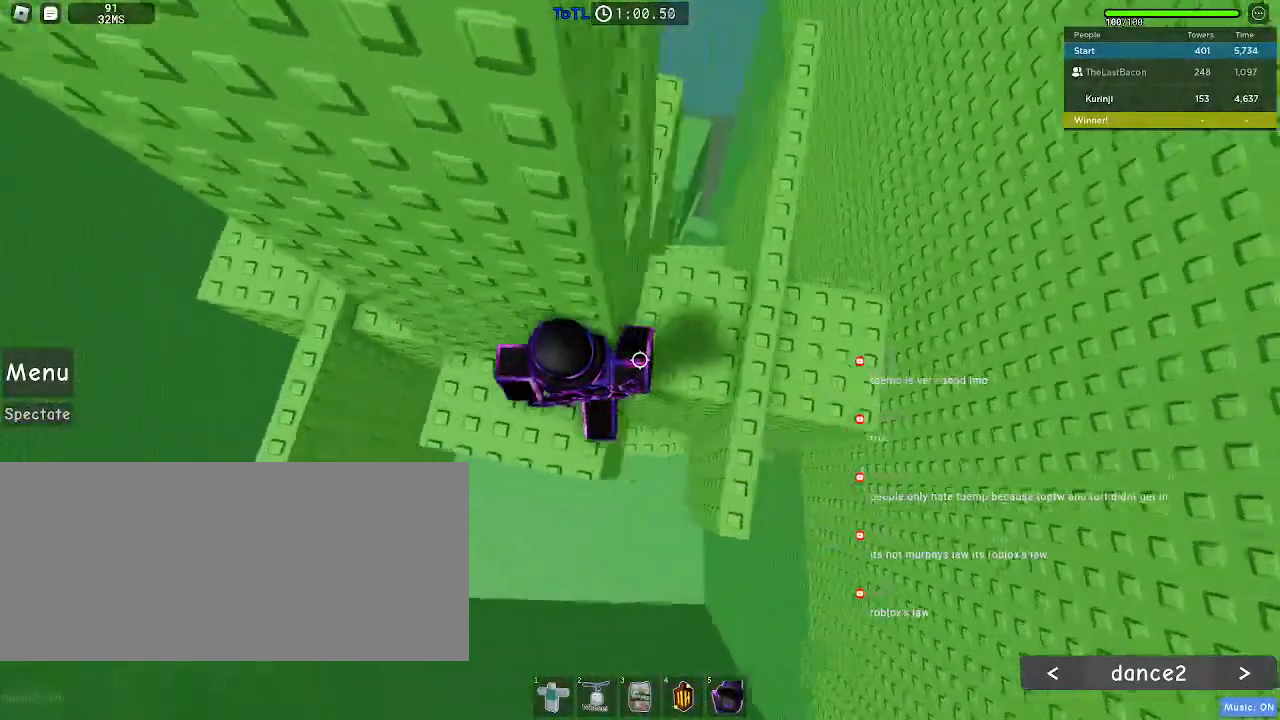
{"keys": ["d"], "mouse": [], "events": [[50, "space", "down"], [133, "space", "up"]]}